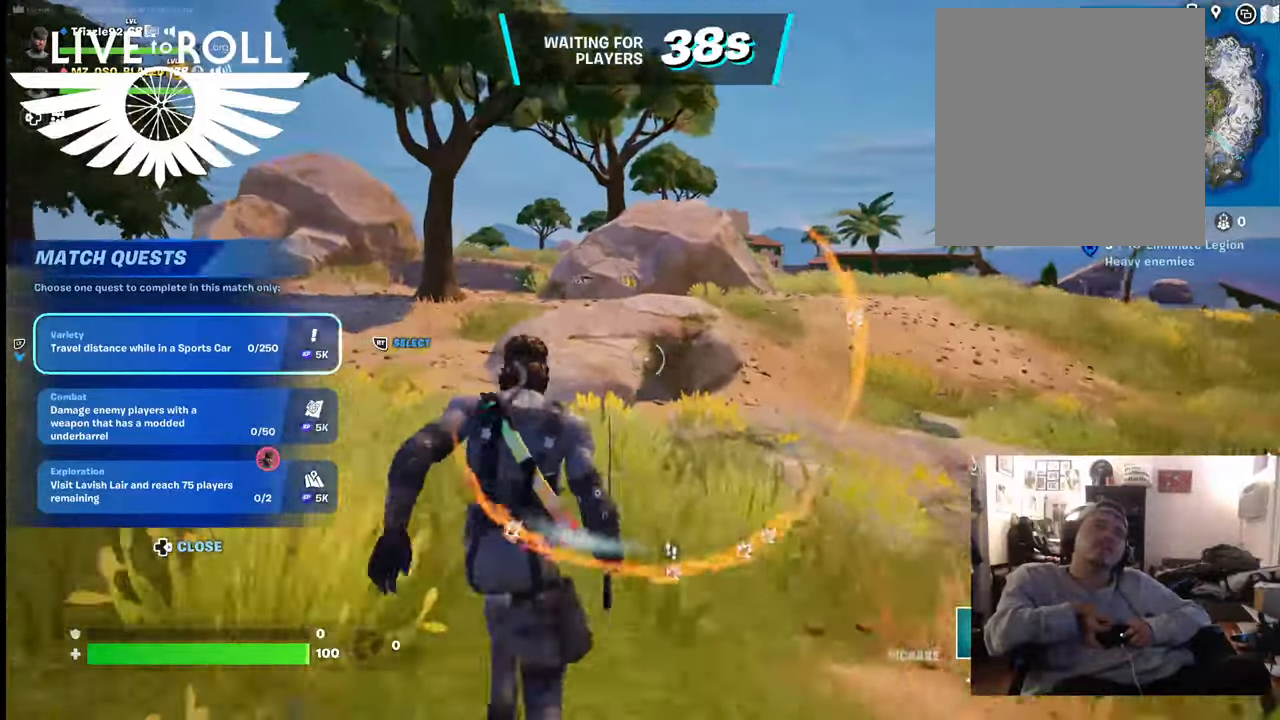
Gameplay with a controller (Xbox layout); each line is a JSON object with the inputs held at the frame after it. "events" lists button and stick changes between this image and that frame as [ms after this image, input, new state], when the widget could be followed in between.
{"buttons": [], "left_stick": "up", "right_stick": "center", "events": []}
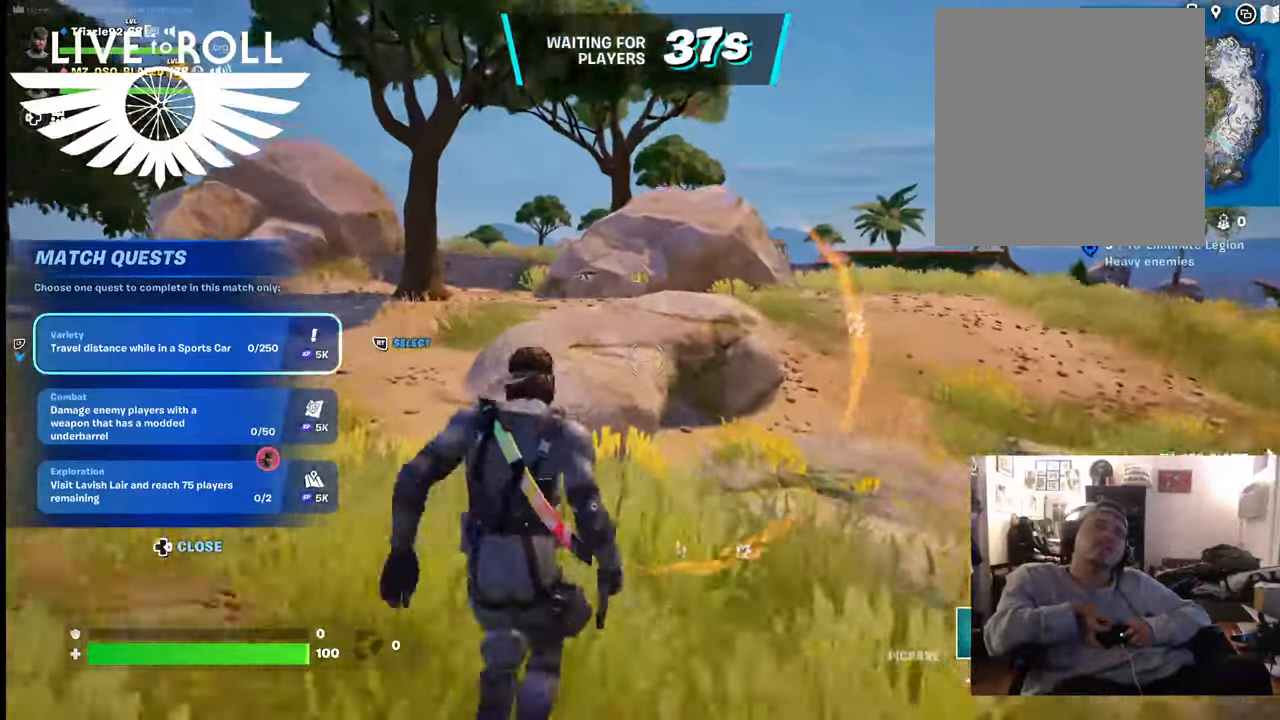
{"buttons": [], "left_stick": "up", "right_stick": "center", "events": []}
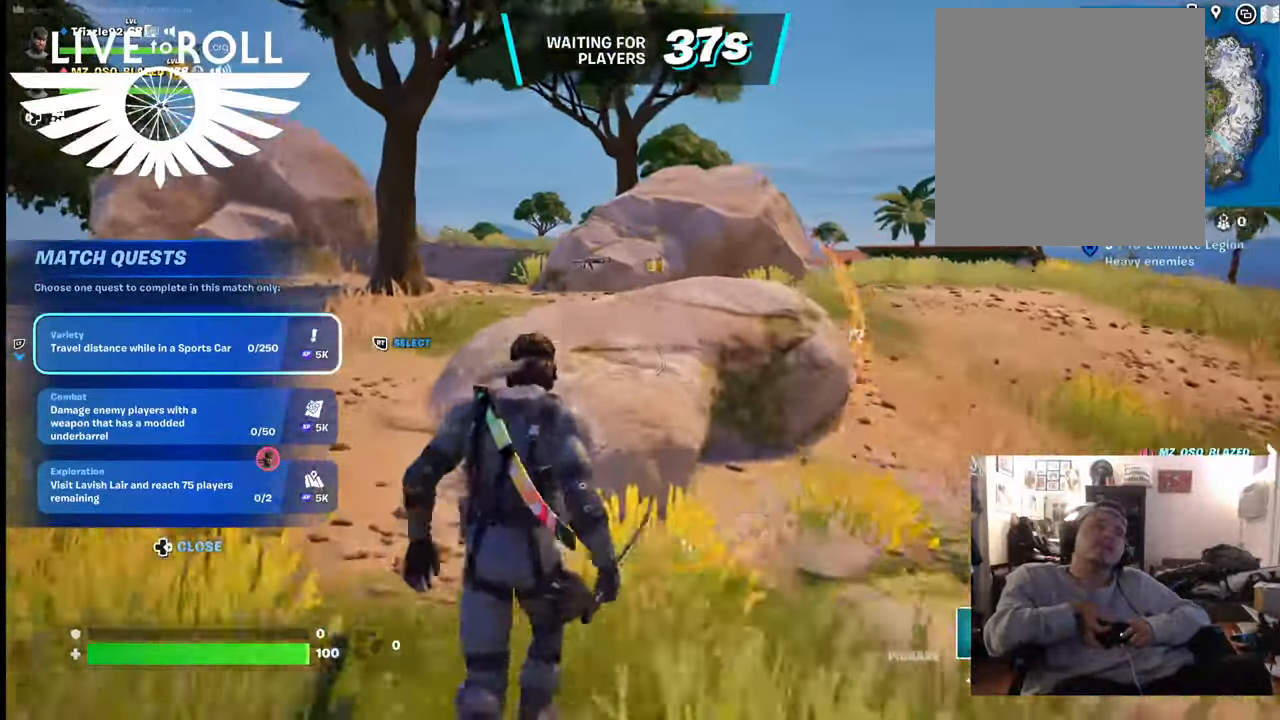
{"buttons": ["A"], "left_stick": "up", "right_stick": "center", "events": [[334, "A", "down"]]}
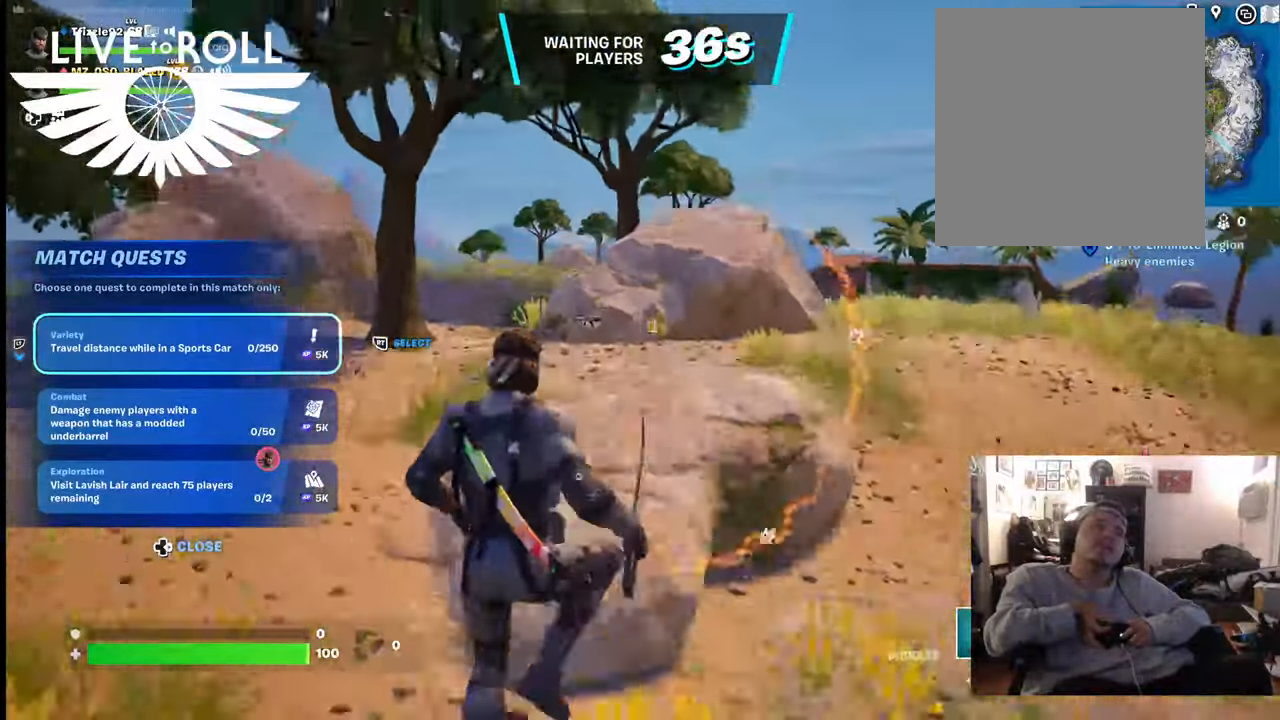
{"buttons": [], "left_stick": "up", "right_stick": "center", "events": [[67, "A", "up"]]}
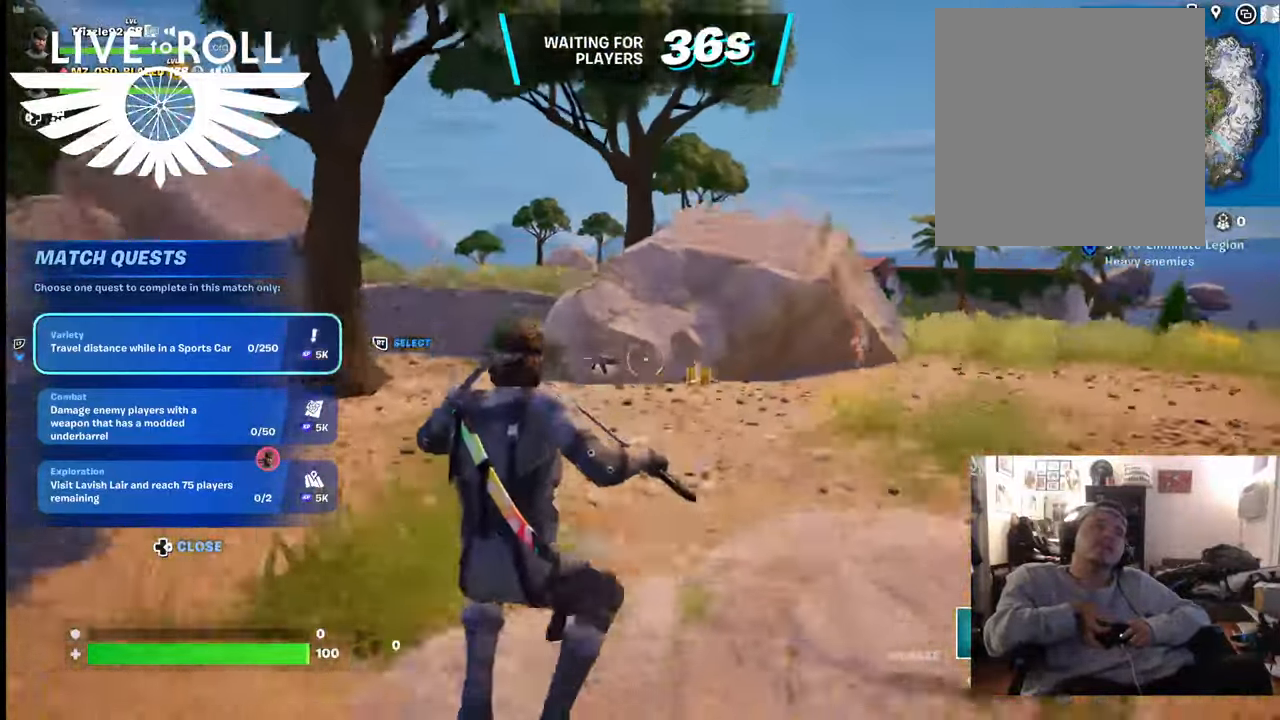
{"buttons": [], "left_stick": "up", "right_stick": "center", "events": []}
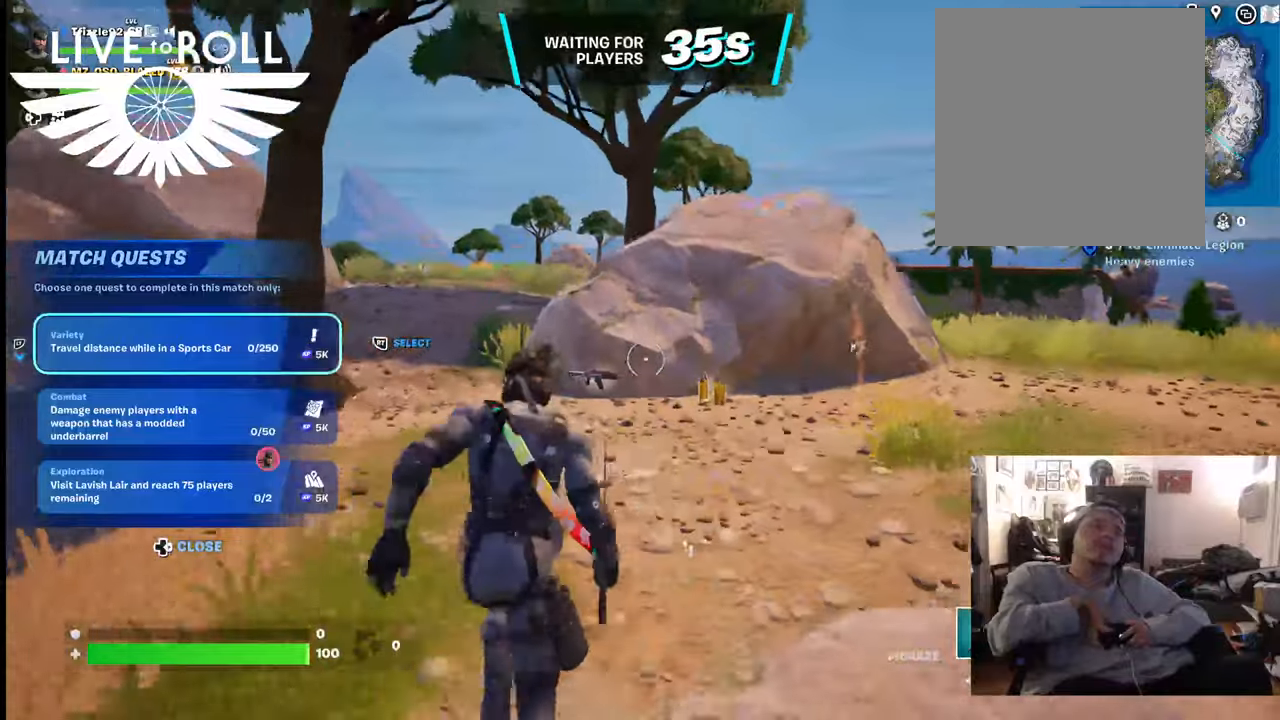
{"buttons": [], "left_stick": "up", "right_stick": "center", "events": []}
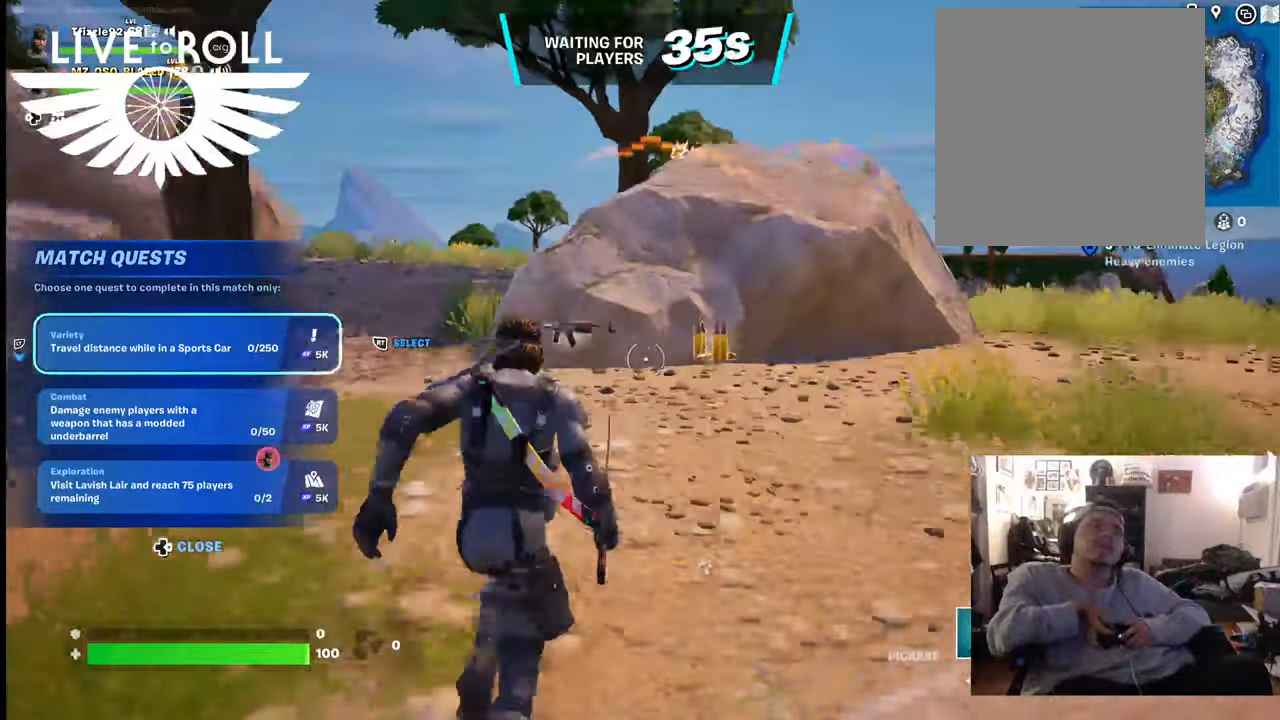
{"buttons": ["X"], "left_stick": "up", "right_stick": "center", "events": [[200, "X", "down"], [300, "X", "up"], [434, "X", "down"]]}
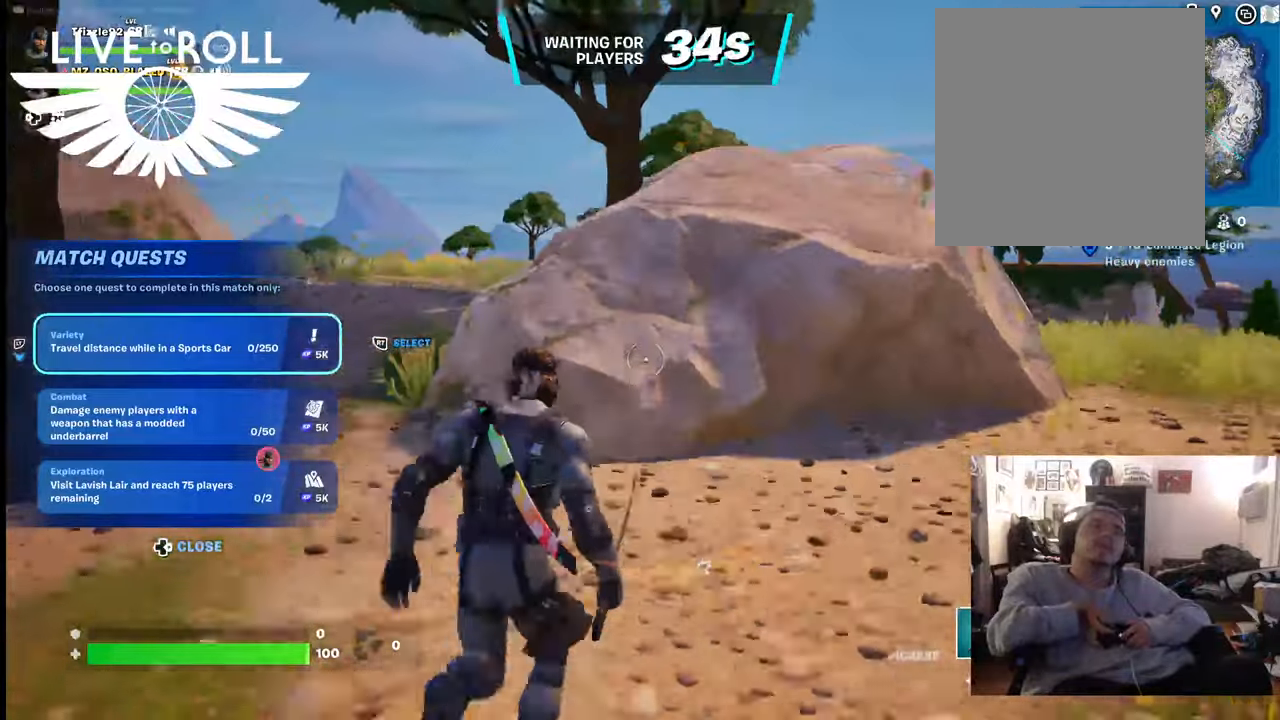
{"buttons": [], "left_stick": "up", "right_stick": "center", "events": [[34, "X", "up"], [134, "X", "down"], [234, "X", "up"], [367, "X", "down"], [434, "X", "up"]]}
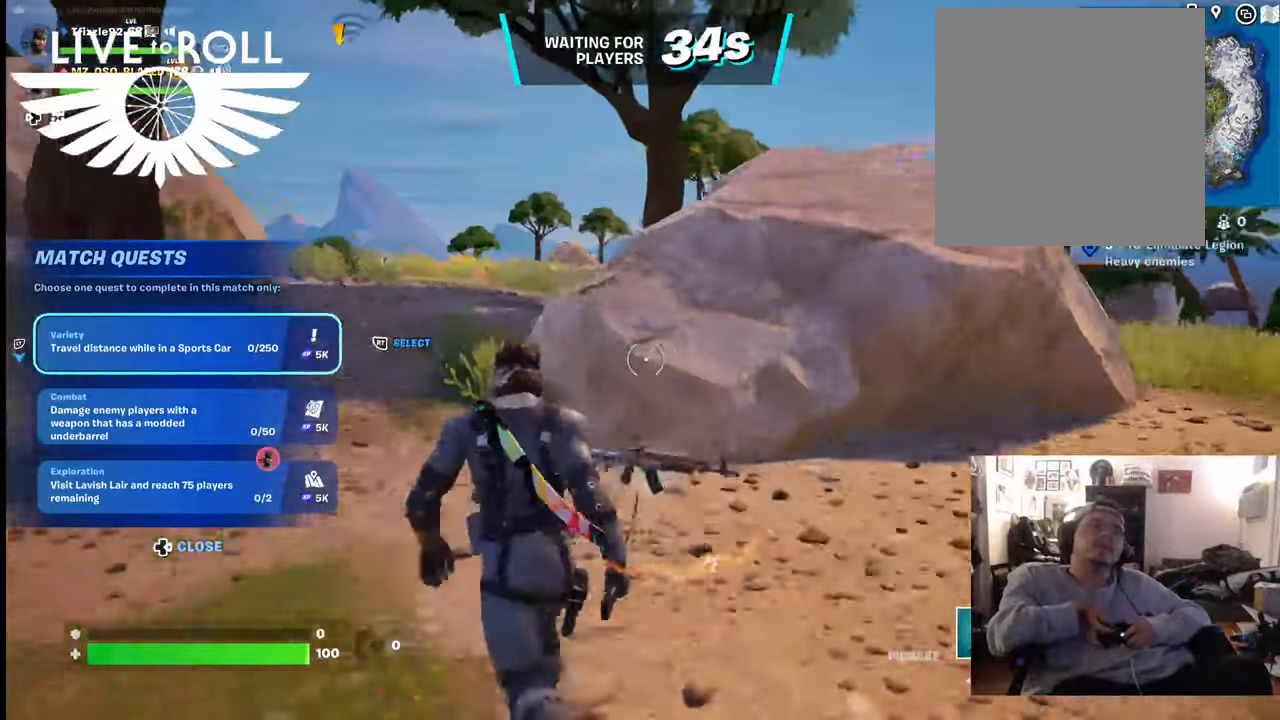
{"buttons": [], "left_stick": "up", "right_stick": "center", "events": [[34, "X", "down"], [100, "X", "up"], [200, "X", "down"], [300, "X", "up"], [400, "X", "down"], [467, "X", "up"]]}
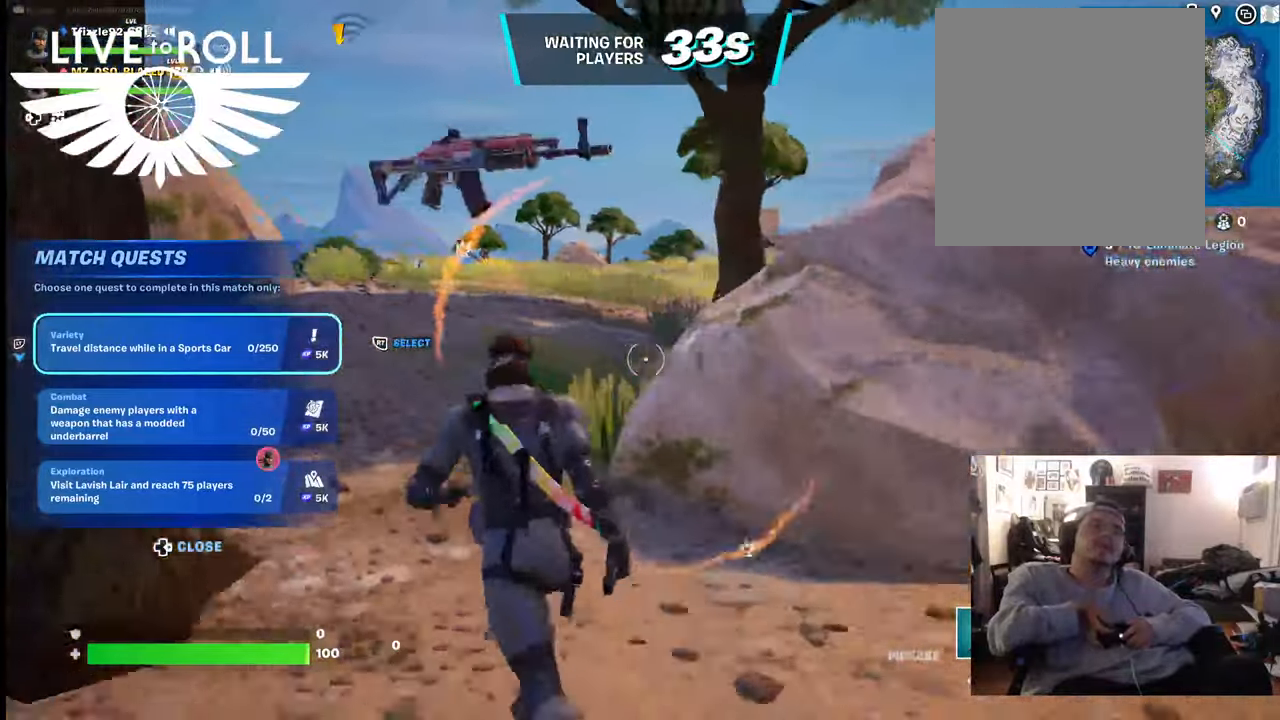
{"buttons": [], "left_stick": "up", "right_stick": "left", "events": [[300, "right_stick", "left"]]}
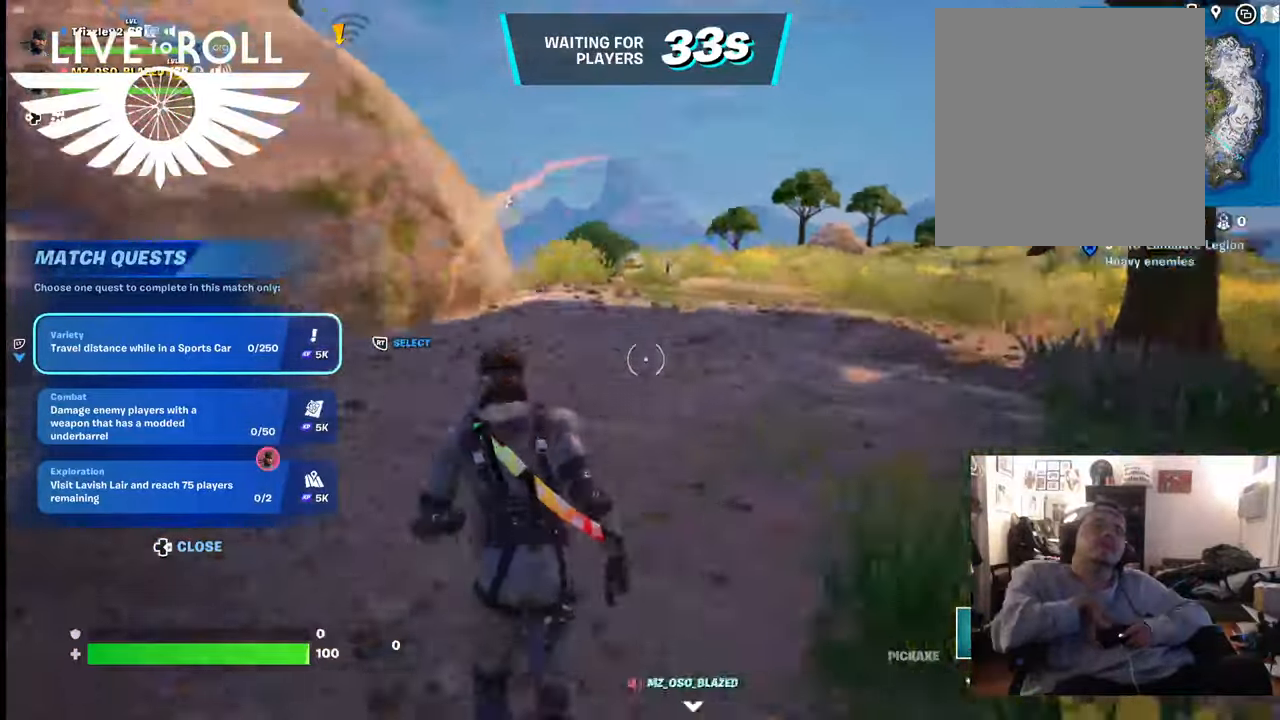
{"buttons": [], "left_stick": "up", "right_stick": "center", "events": [[34, "right_stick", "center"]]}
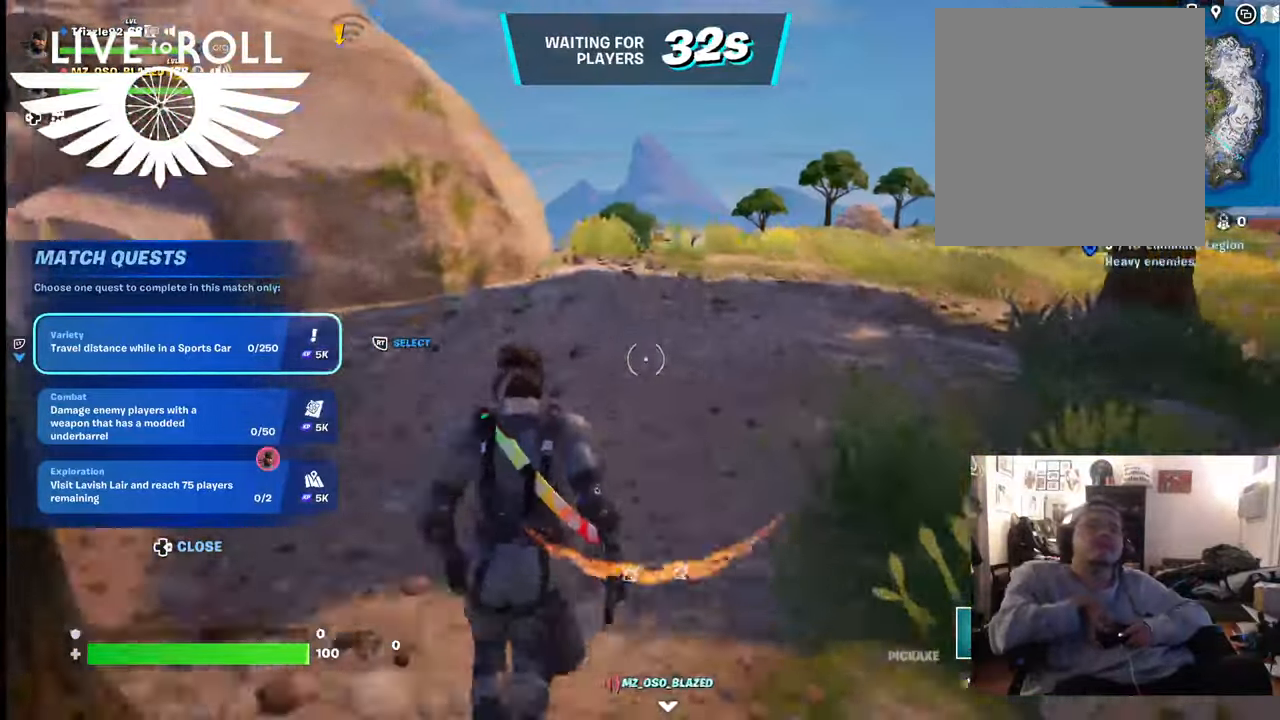
{"buttons": [], "left_stick": "up", "right_stick": "center", "events": []}
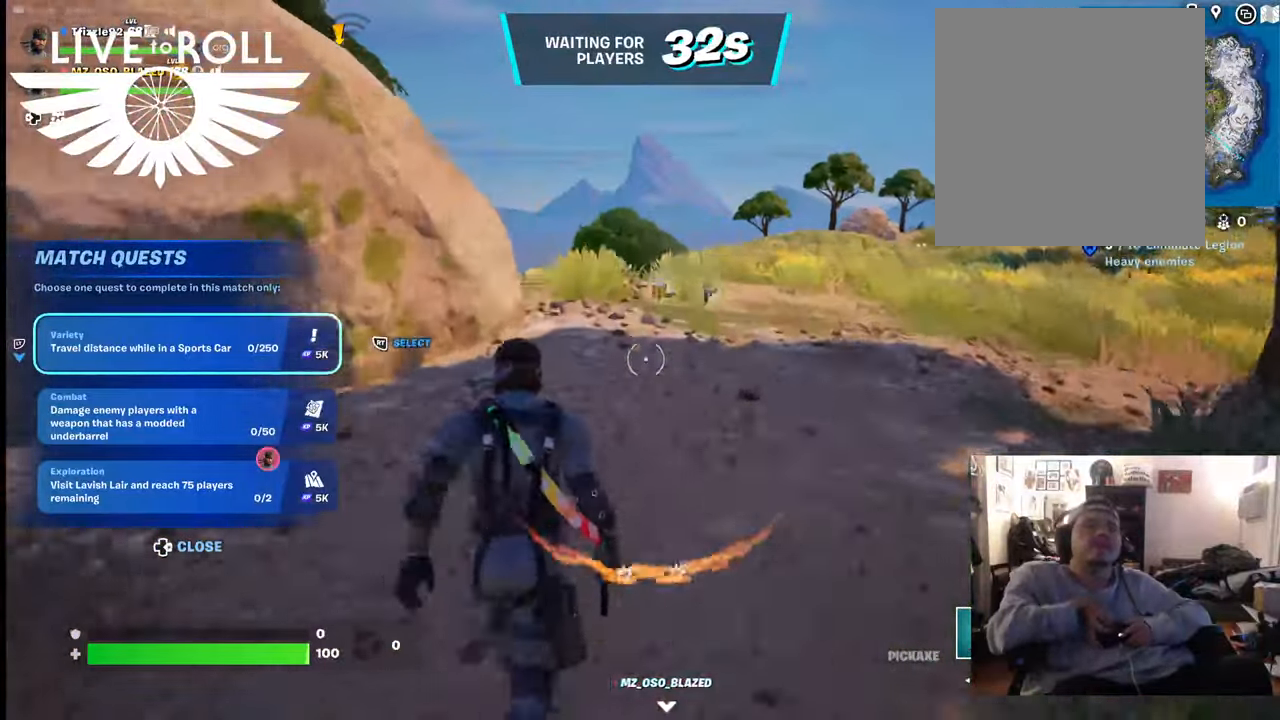
{"buttons": [], "left_stick": "up", "right_stick": "center", "events": [[200, "X", "down"], [267, "X", "up"], [400, "X", "down"], [467, "X", "up"]]}
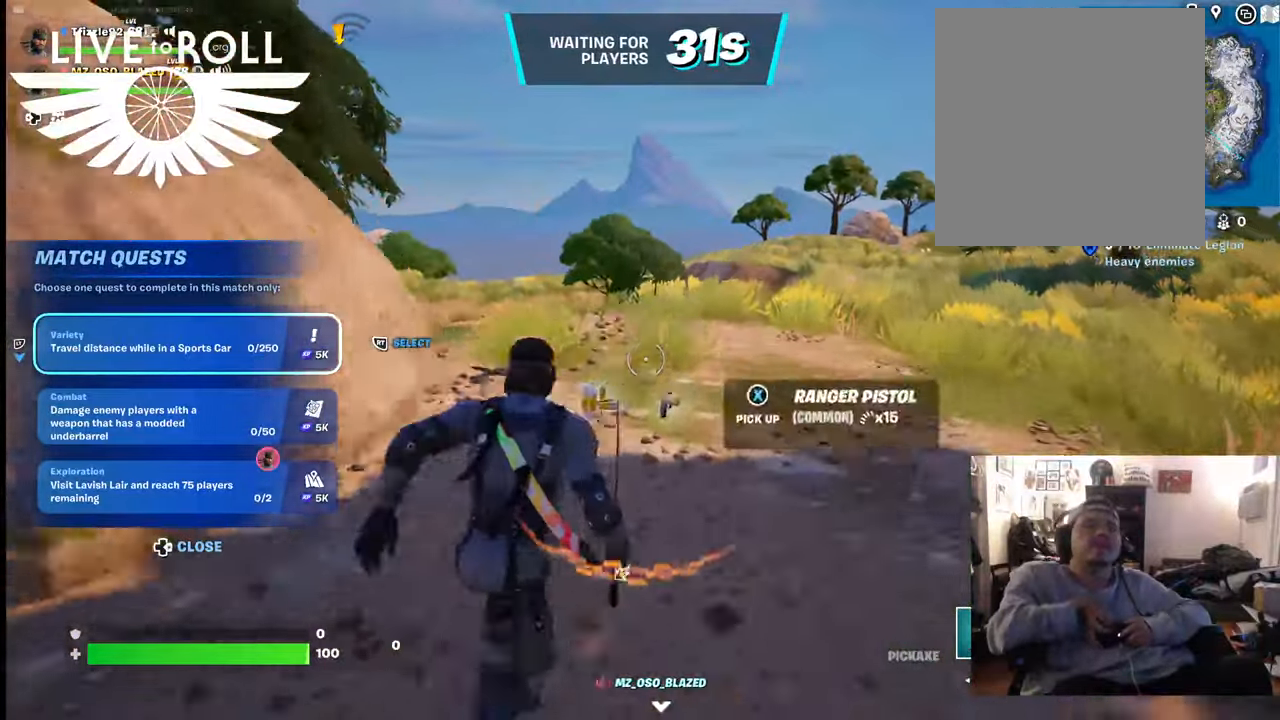
{"buttons": ["X"], "left_stick": "up", "right_stick": "center", "events": [[67, "X", "down"], [167, "X", "up"], [234, "X", "down"], [334, "X", "up"], [400, "X", "down"]]}
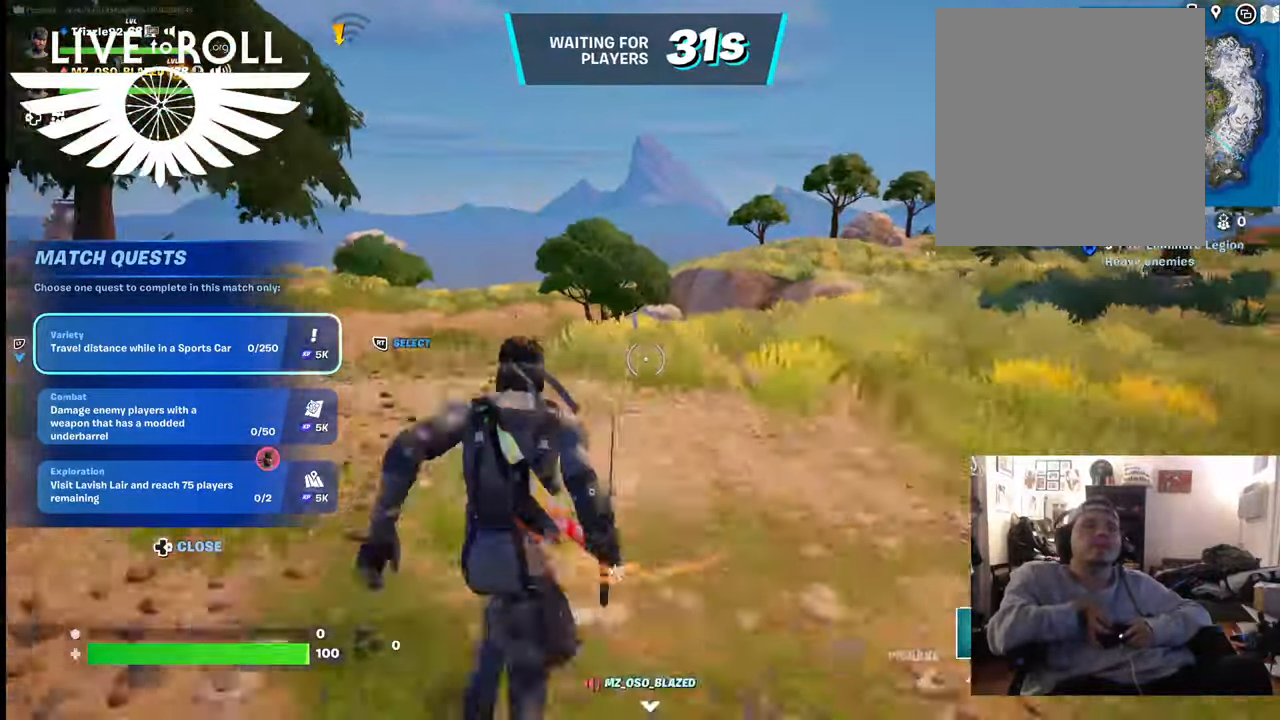
{"buttons": [], "left_stick": "up", "right_stick": "center", "events": [[34, "X", "up"], [100, "X", "down"], [200, "X", "up"], [300, "X", "down"], [367, "X", "up"]]}
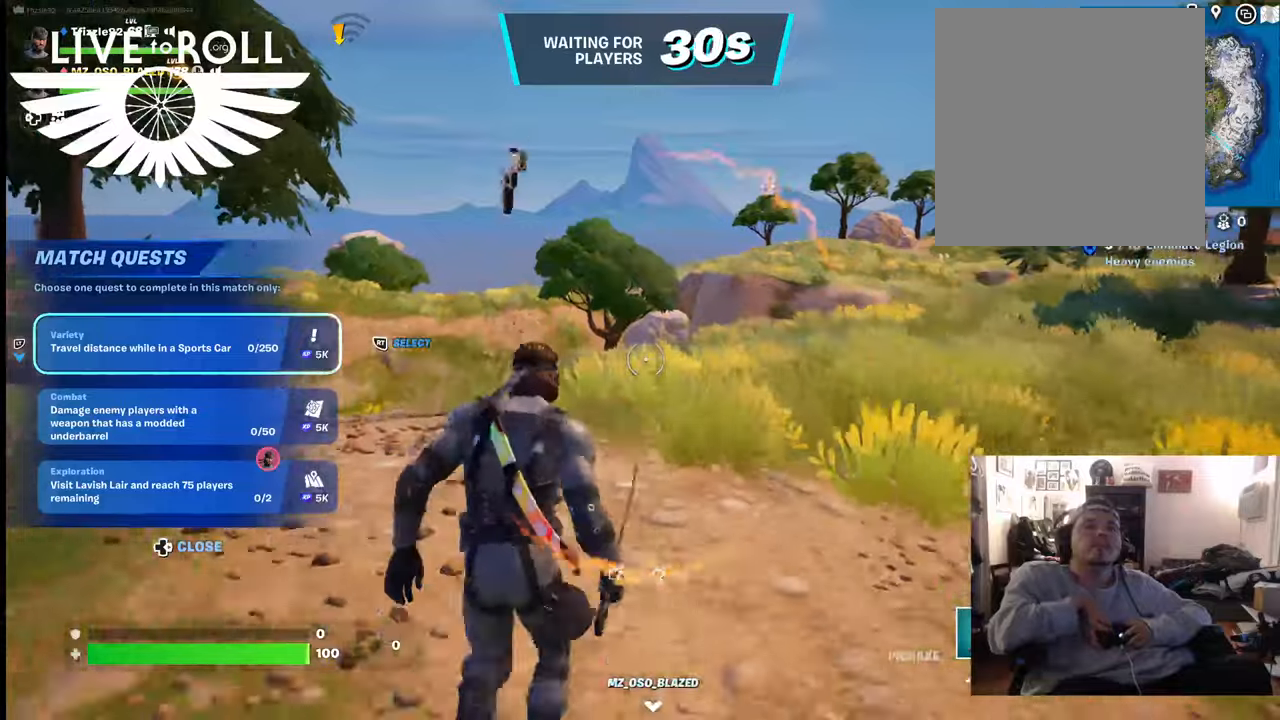
{"buttons": [], "left_stick": "up", "right_stick": "right", "events": [[300, "right_stick", "right"]]}
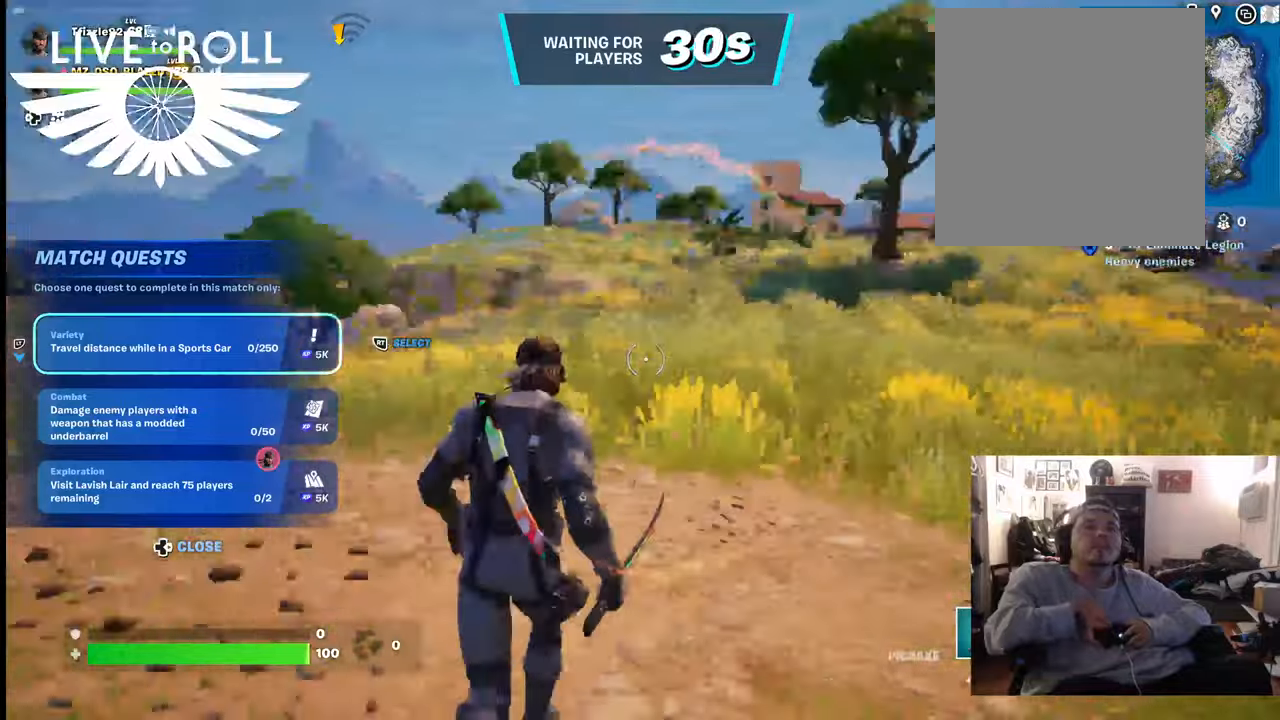
{"buttons": [], "left_stick": "up", "right_stick": "center", "events": [[167, "right_stick", "center"]]}
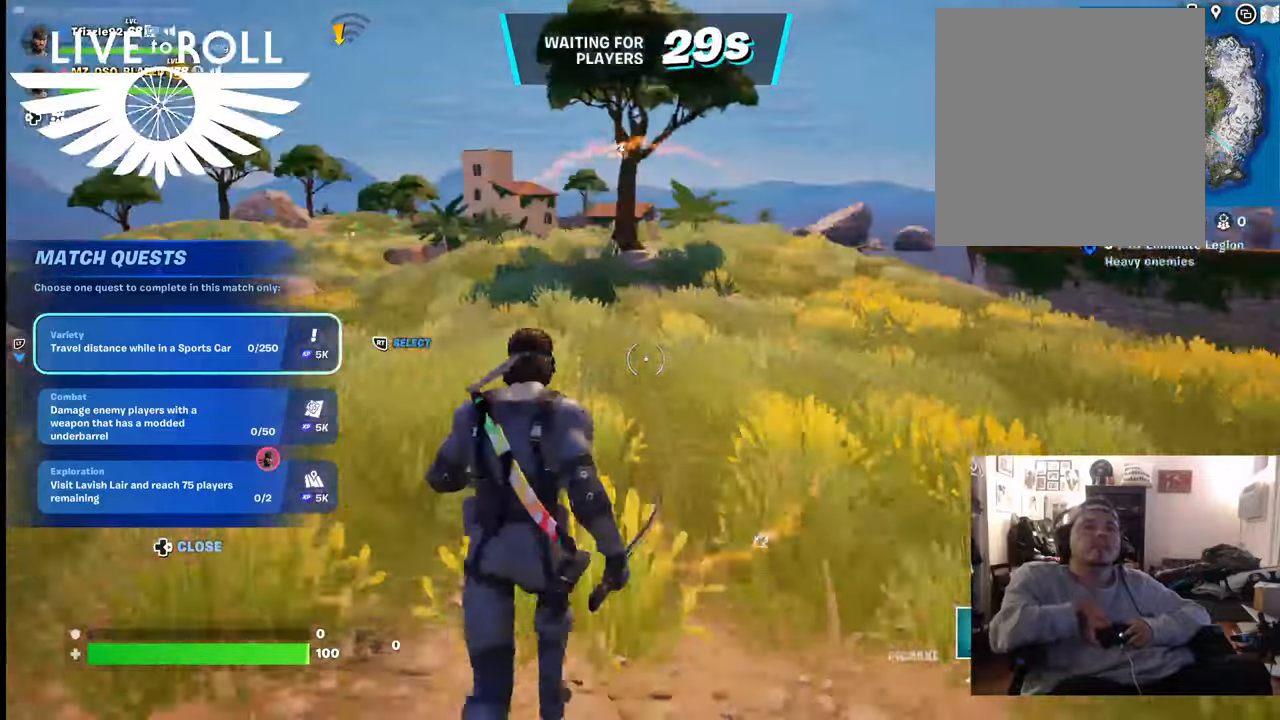
{"buttons": [], "left_stick": "up", "right_stick": "up", "events": [[34, "right_stick", "up"]]}
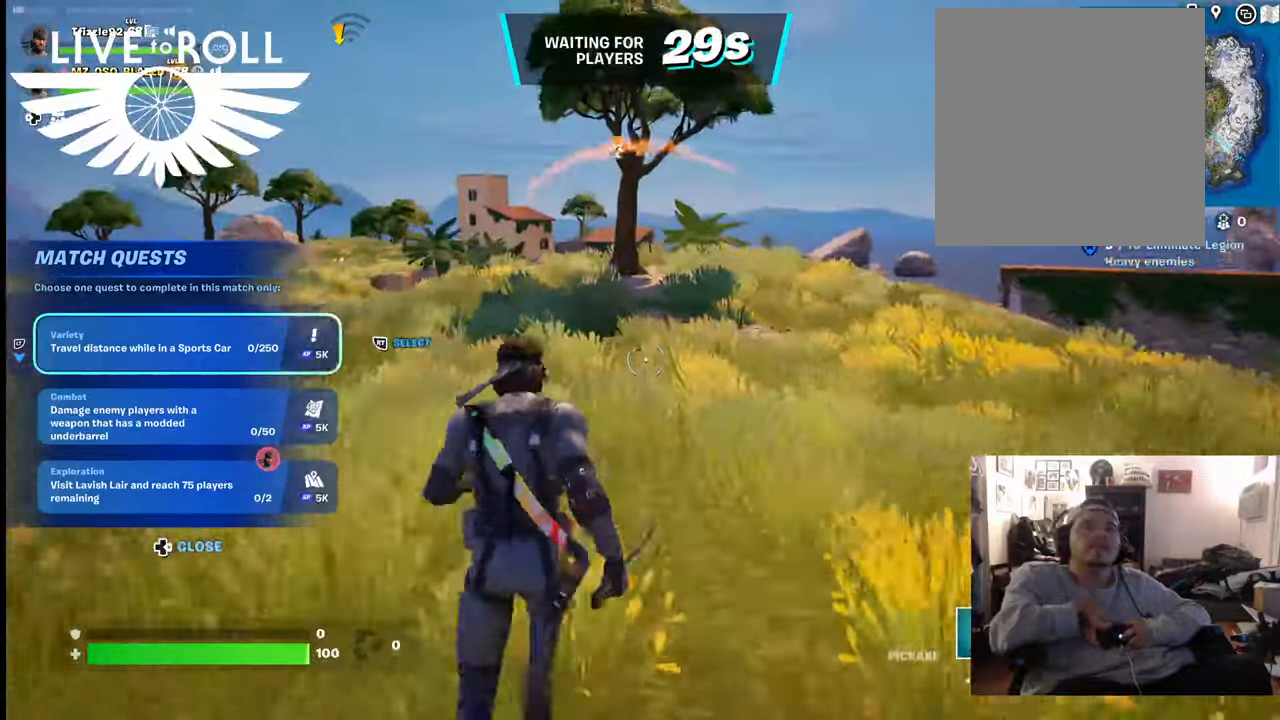
{"buttons": [], "left_stick": "up", "right_stick": "right", "events": [[234, "right_stick", "up-right"], [334, "right_stick", "right"]]}
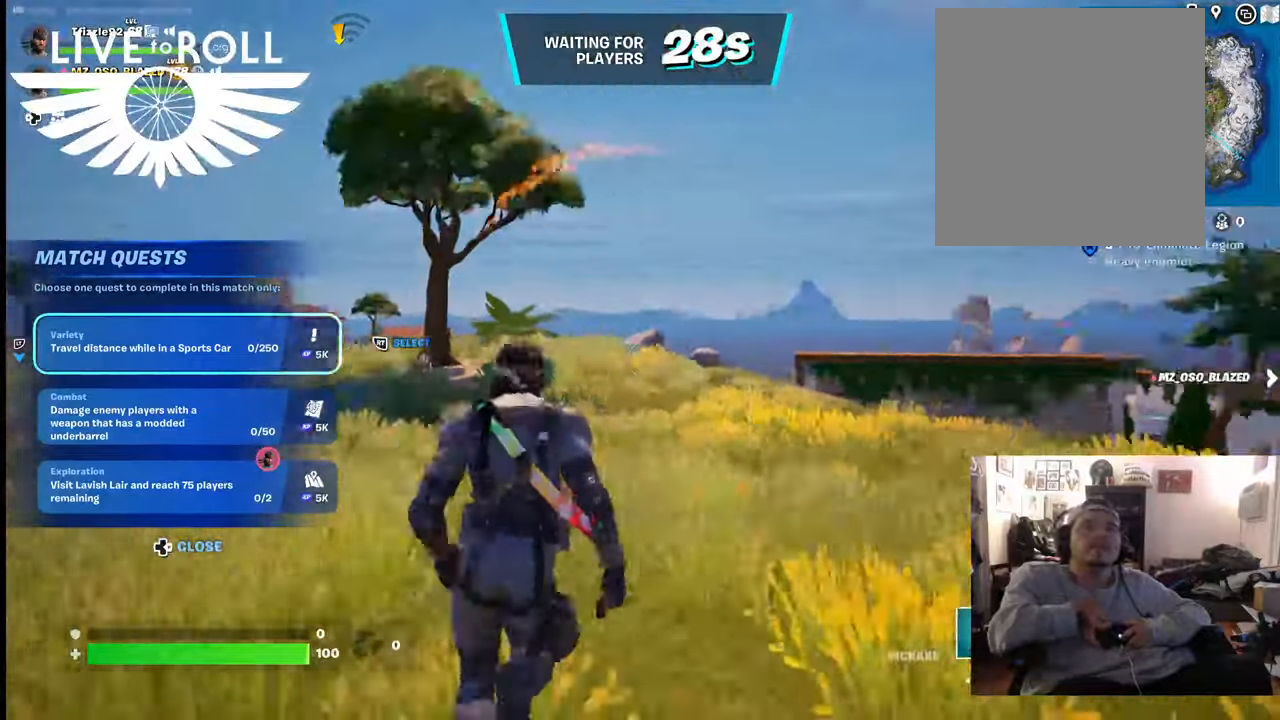
{"buttons": [], "left_stick": "up", "right_stick": "center", "events": [[100, "right_stick", "center"]]}
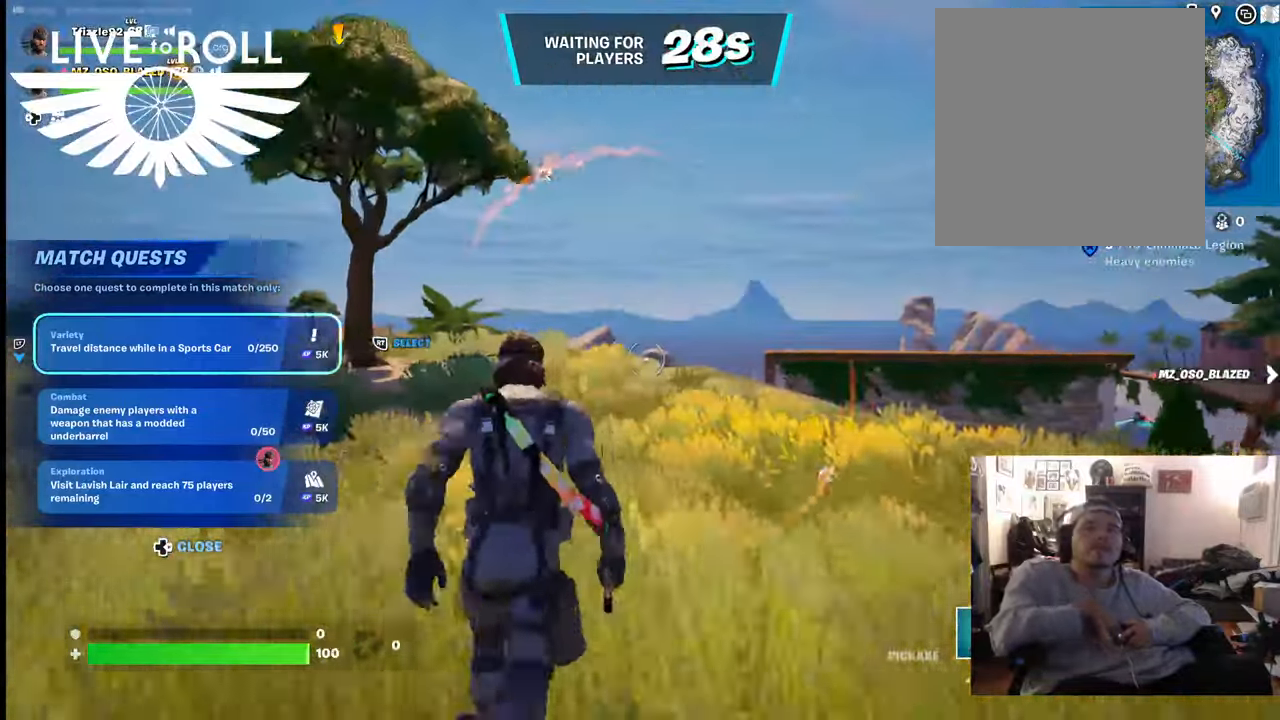
{"buttons": [], "left_stick": "up", "right_stick": "center", "events": [[200, "R1", "down"], [334, "R1", "up"]]}
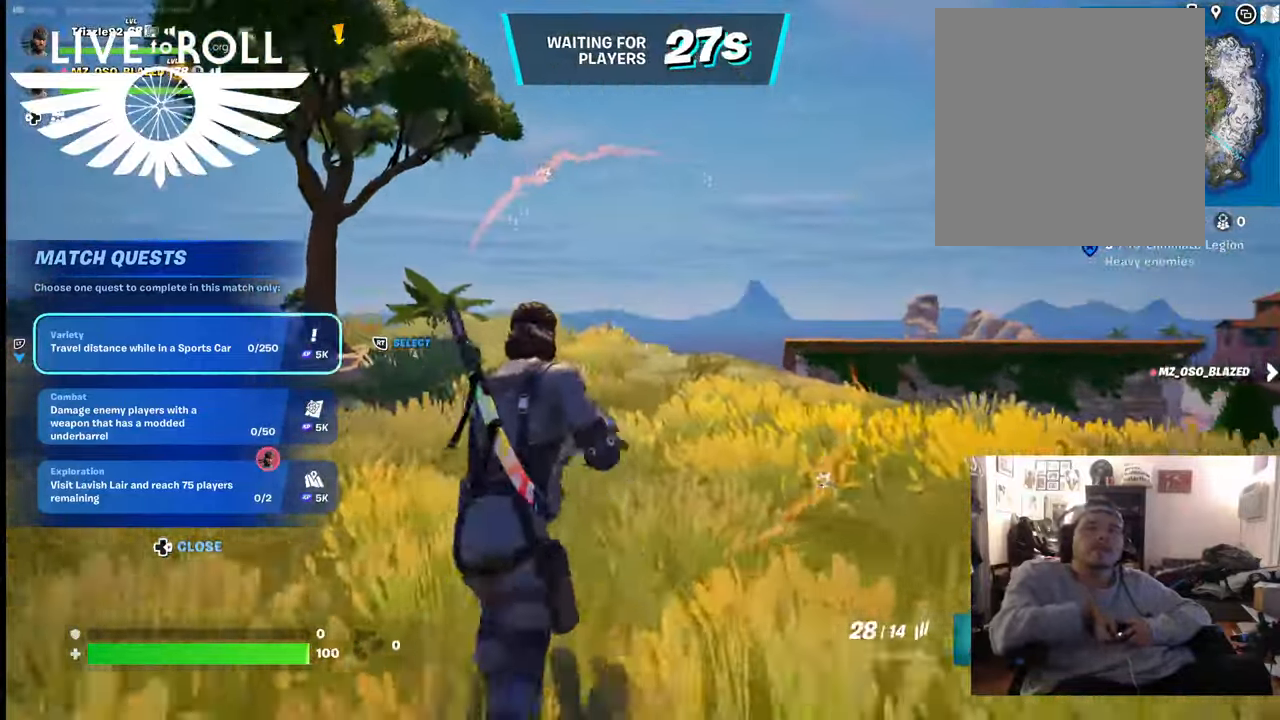
{"buttons": [], "left_stick": "up", "right_stick": "center", "events": []}
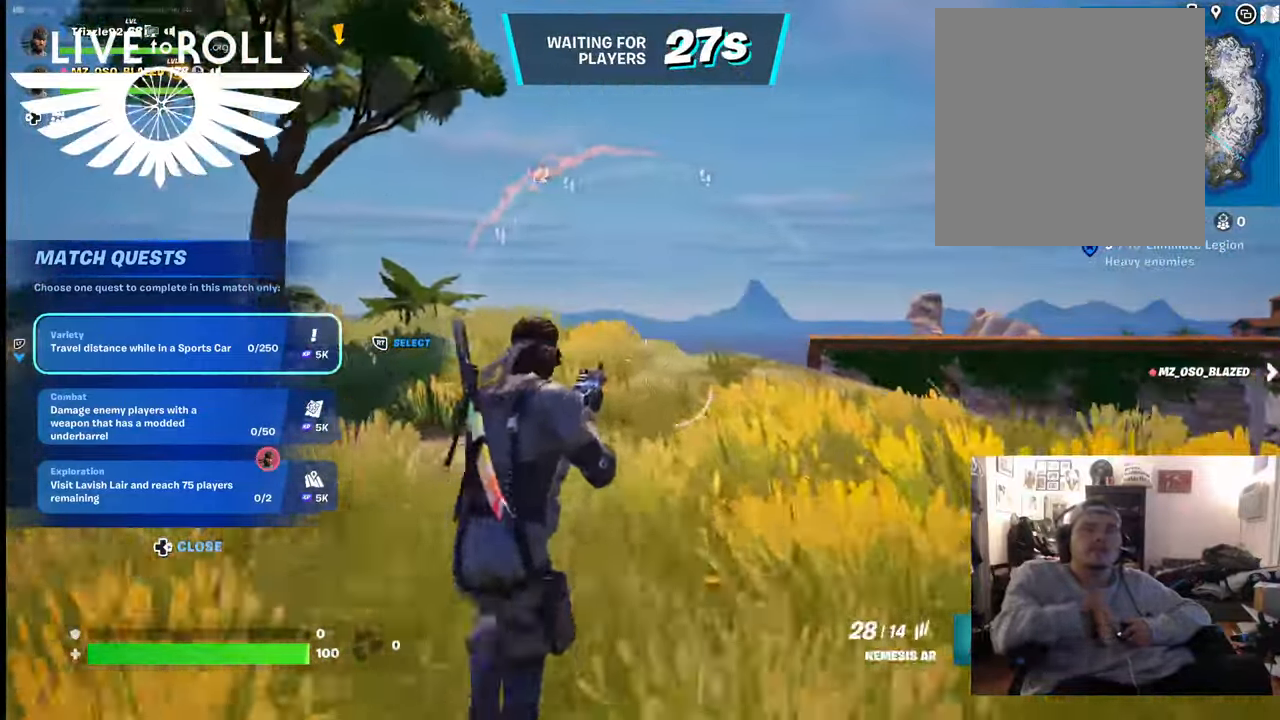
{"buttons": [], "left_stick": "up", "right_stick": "center", "events": [[67, "R1", "down"], [134, "R1", "up"]]}
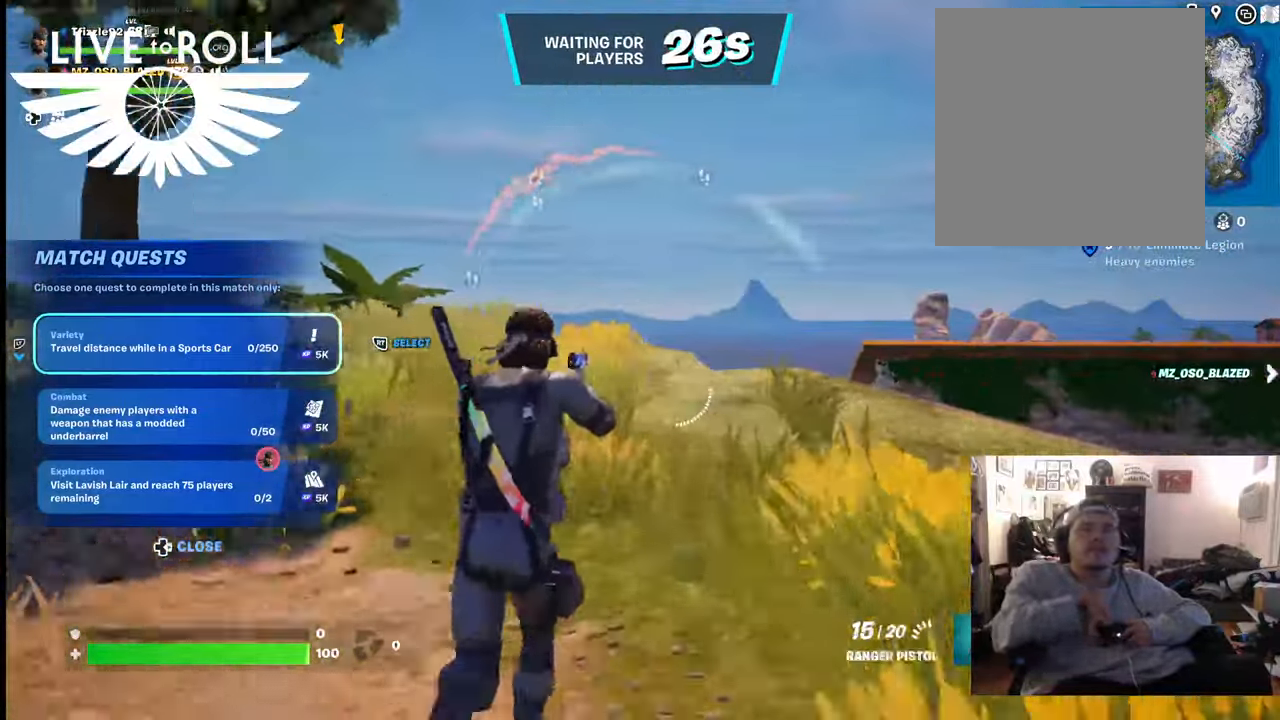
{"buttons": [], "left_stick": "up", "right_stick": "right", "events": [[167, "right_stick", "down-right"], [400, "right_stick", "right"]]}
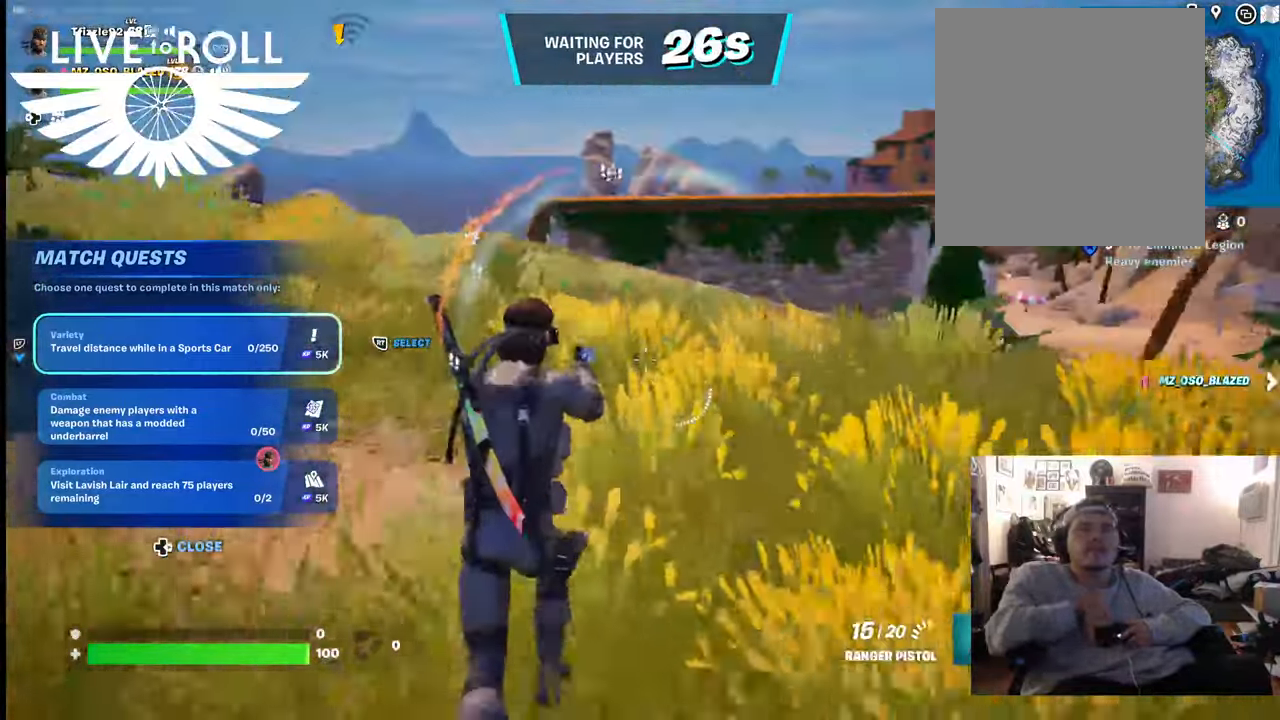
{"buttons": [], "left_stick": "up", "right_stick": "right", "events": []}
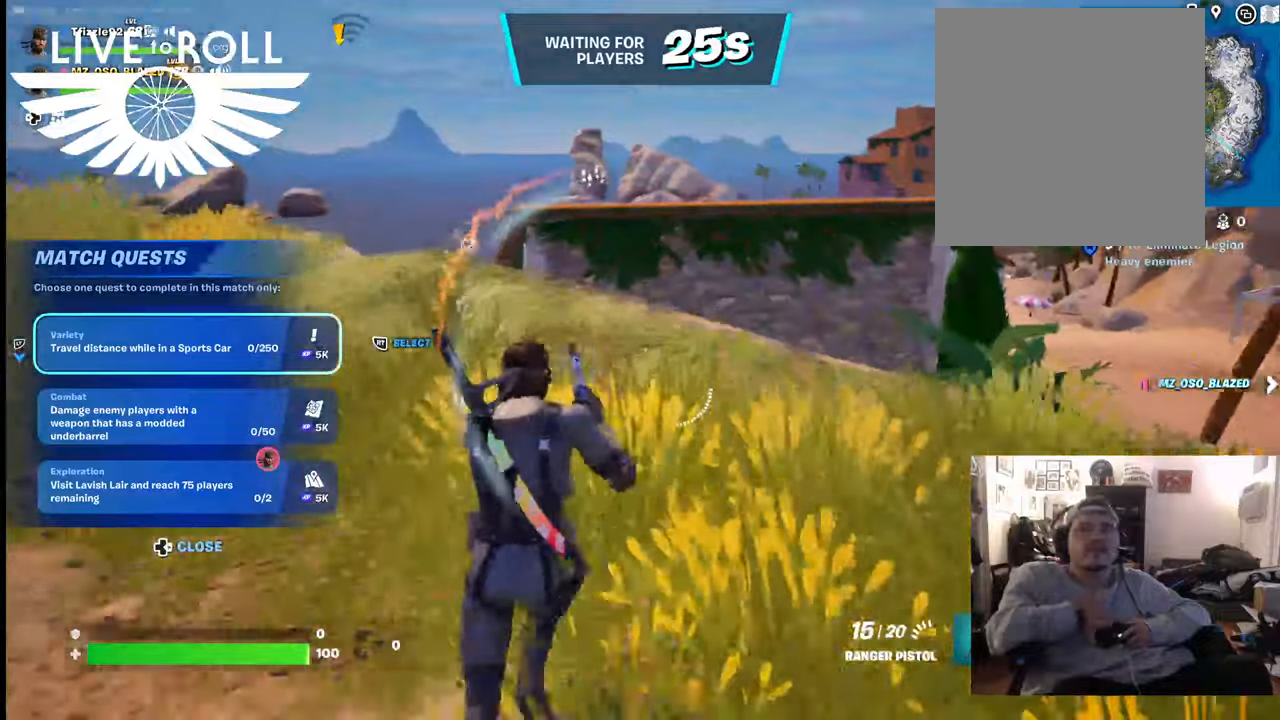
{"buttons": [], "left_stick": "up", "right_stick": "right", "events": []}
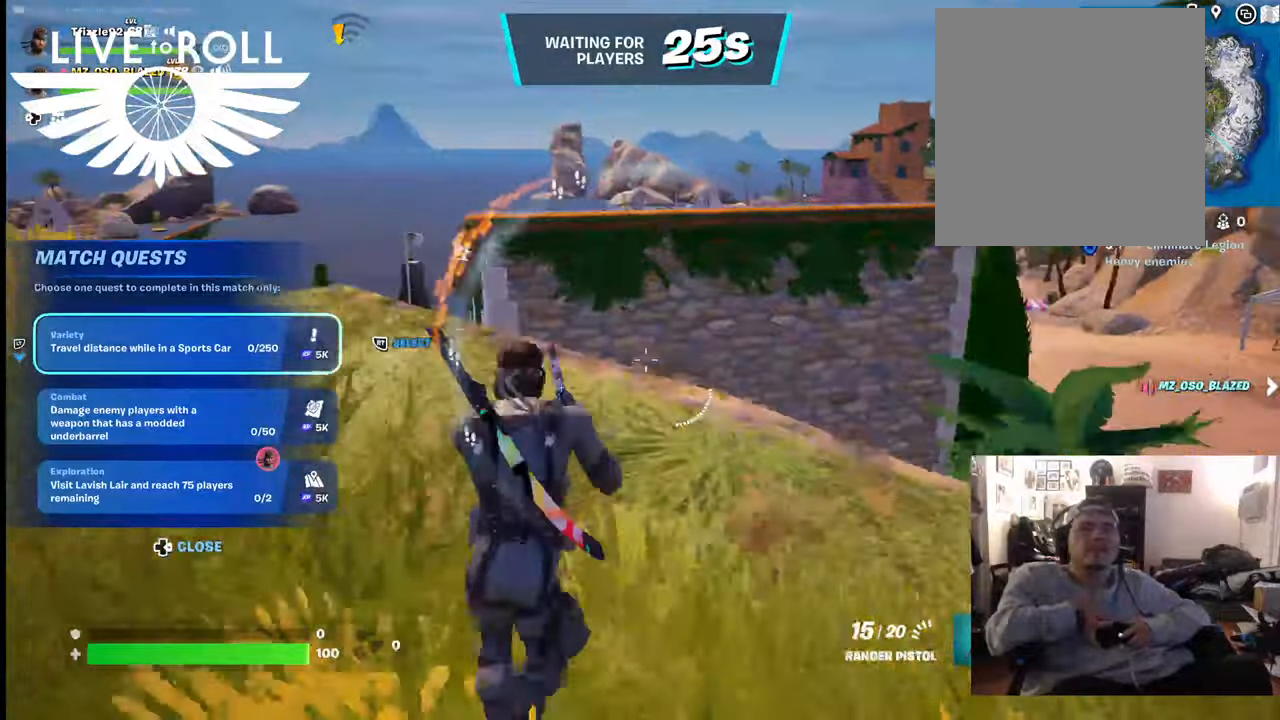
{"buttons": [], "left_stick": "up", "right_stick": "center", "events": [[34, "right_stick", "center"]]}